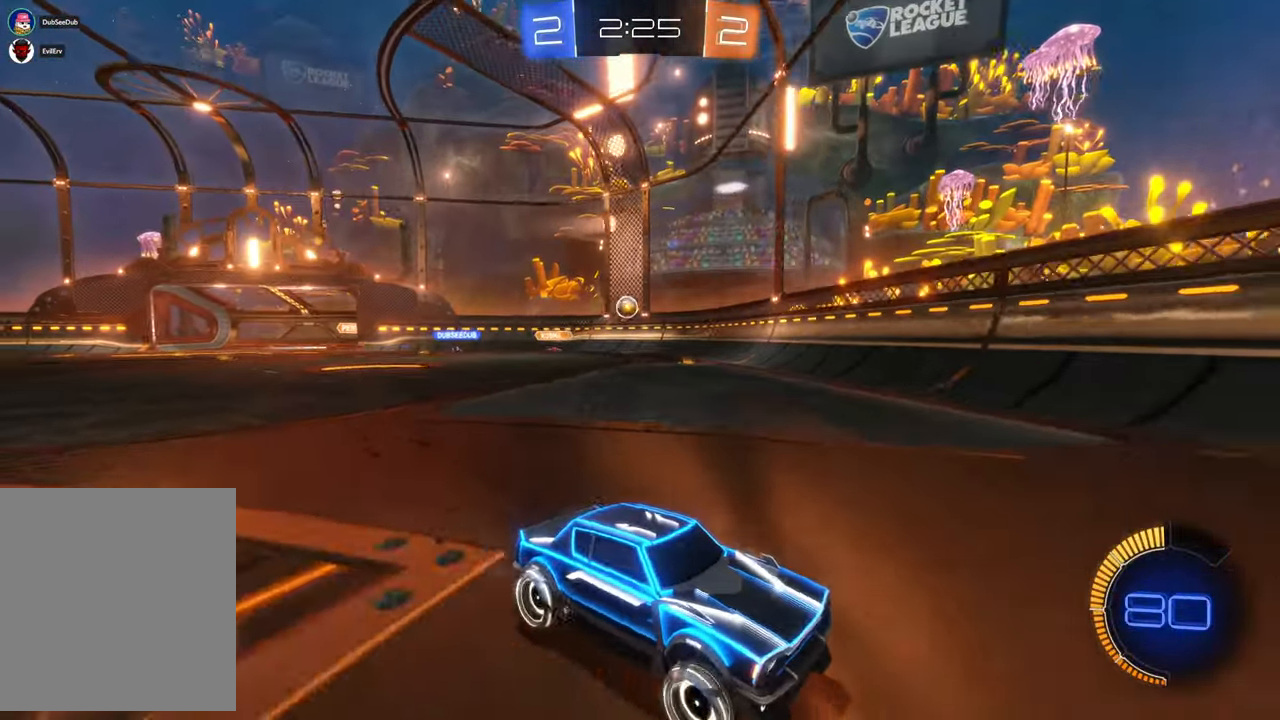
Gameplay with a controller (Xbox layout); each line is a JSON object with the inputs held at the frame after it (dt_ms = milliseconds from this image to that frame). "events" lists button and stick changes between this image and that frame as [ms after this image, input, new state], when the widget could be followed in between. Not read: HOME L3 R2 R3.
{"dt_ms": 1000, "buttons": ["X"], "left_stick": "left", "right_stick": "center", "events": [[150, "B", "down"], [533, "B", "up"], [867, "X", "down"]]}
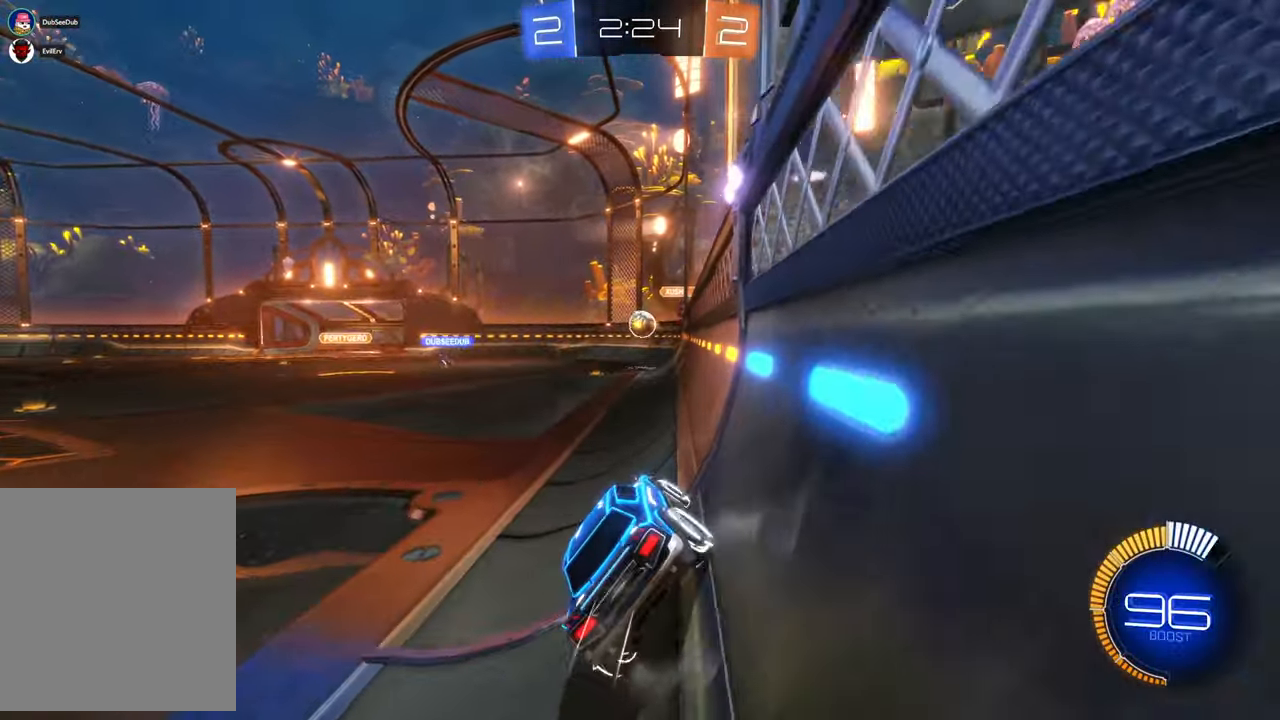
{"dt_ms": 500, "buttons": ["X"], "left_stick": "center", "right_stick": "center"}
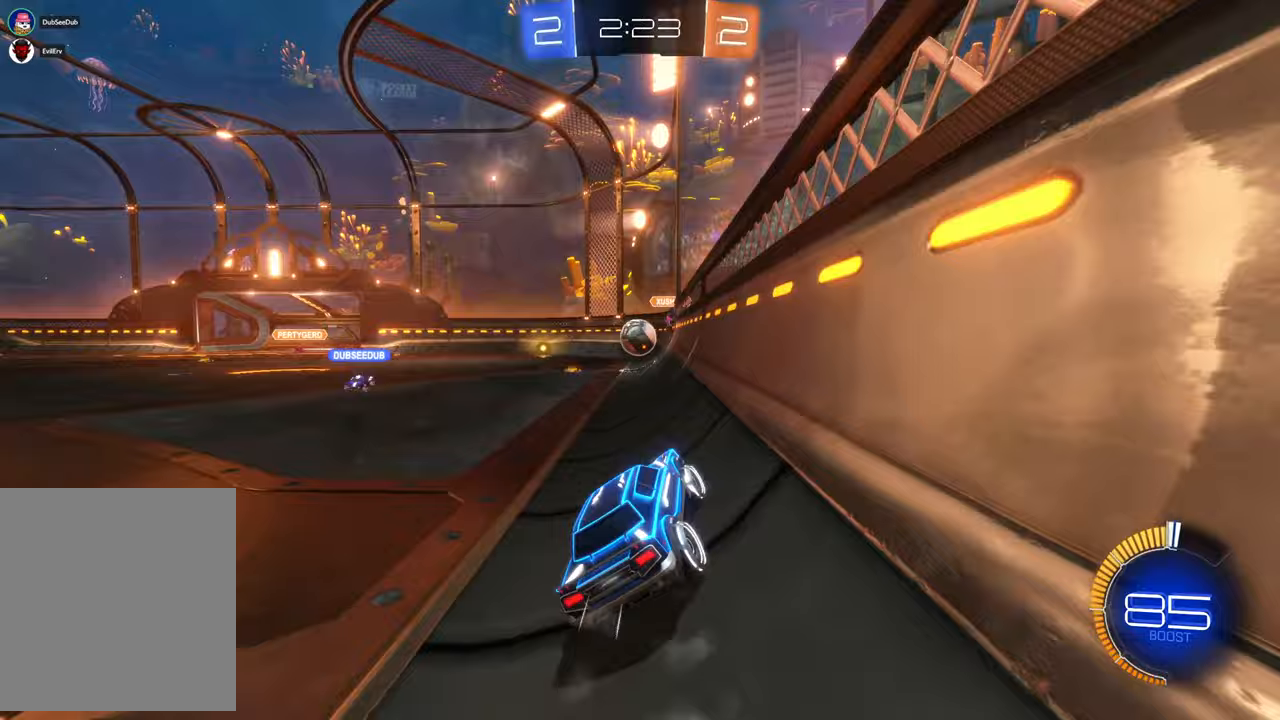
{"dt_ms": 500, "buttons": ["A", "X"], "left_stick": "down", "right_stick": "center", "events": [[167, "left_stick", "left"], [300, "left_stick", "center"], [367, "A", "down"], [383, "left_stick", "down"]]}
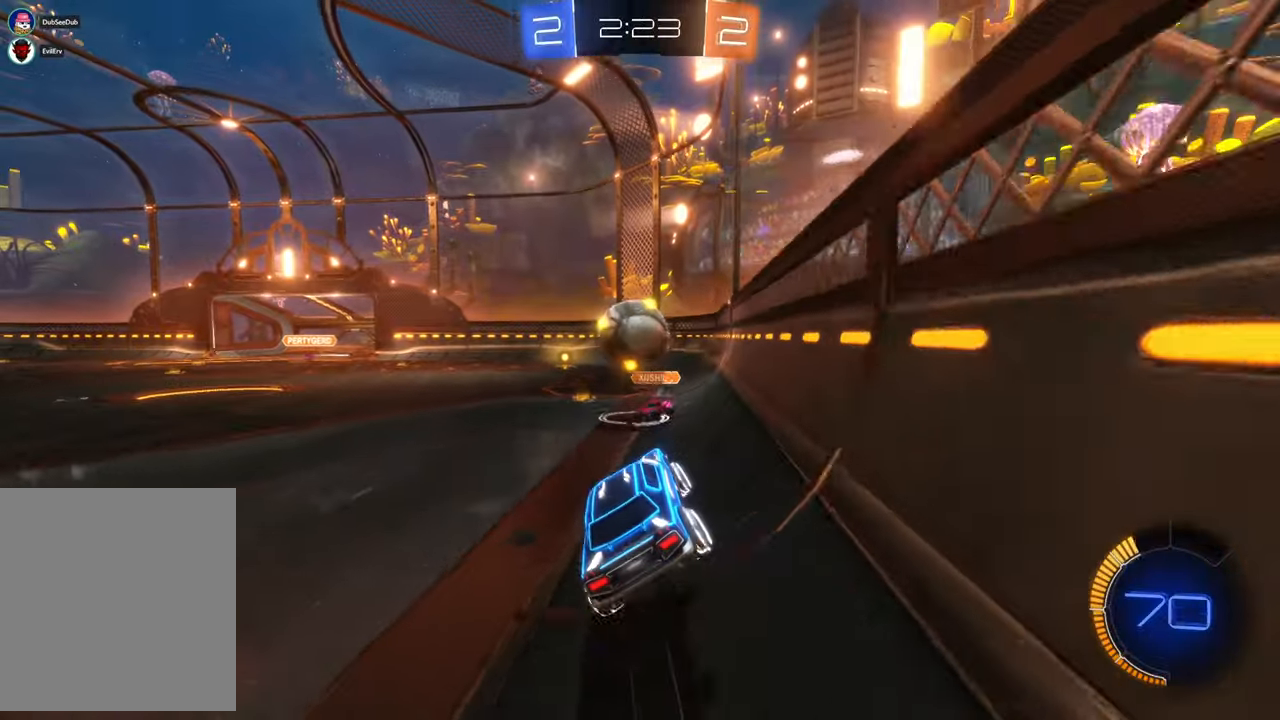
{"dt_ms": 1000, "buttons": [], "left_stick": "up", "right_stick": "center"}
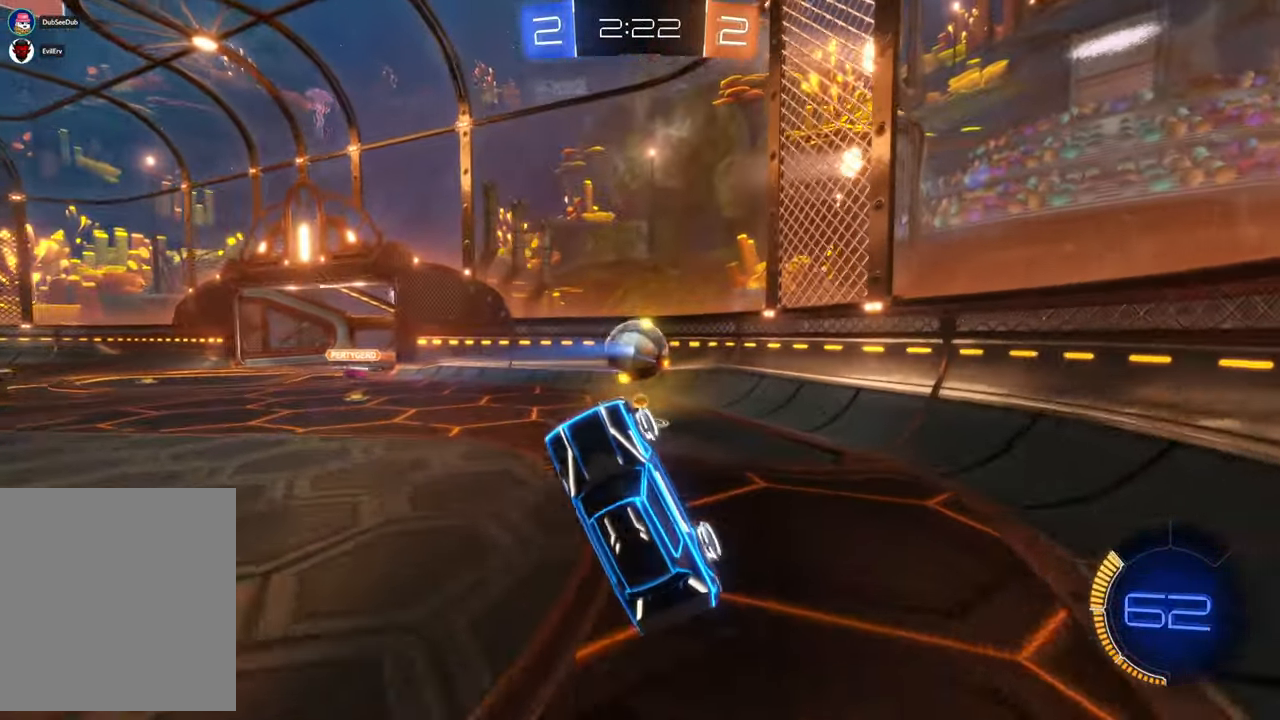
{"dt_ms": 500, "buttons": [], "left_stick": "left", "right_stick": "center", "events": [[317, "left_stick", "left"]]}
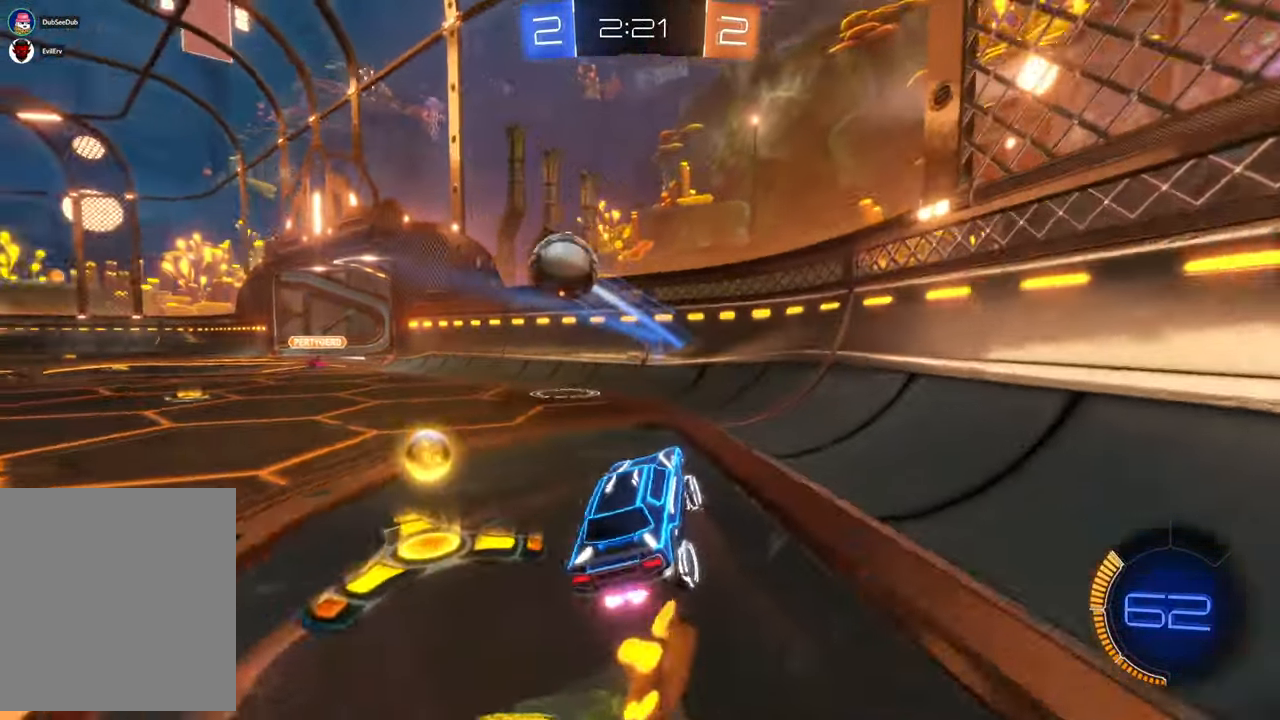
{"dt_ms": 500, "buttons": [], "left_stick": "left", "right_stick": "center", "events": [[150, "B", "down"], [150, "left_stick", "down-left"], [467, "B", "up"], [500, "left_stick", "left"]]}
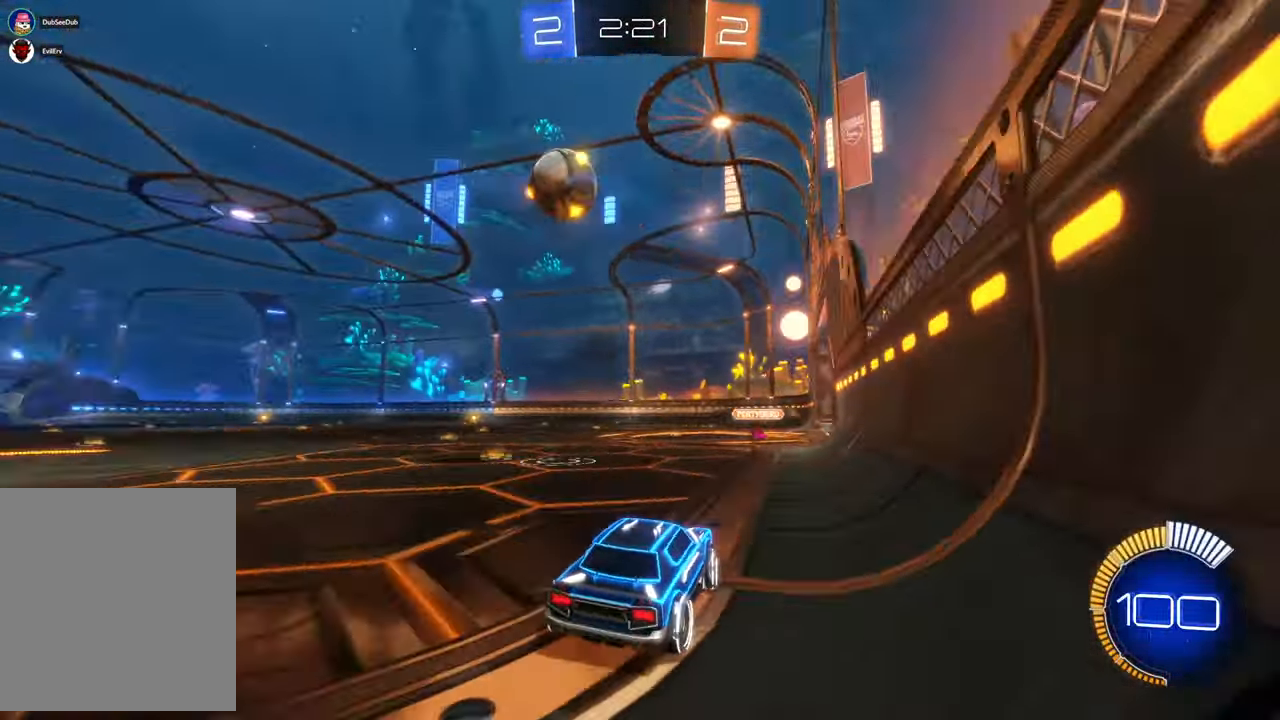
{"dt_ms": 500, "buttons": ["X"], "left_stick": "right", "right_stick": "center", "events": [[183, "X", "down"], [233, "left_stick", "center"], [267, "Y", "down"], [467, "left_stick", "right"], [500, "Y", "up"]]}
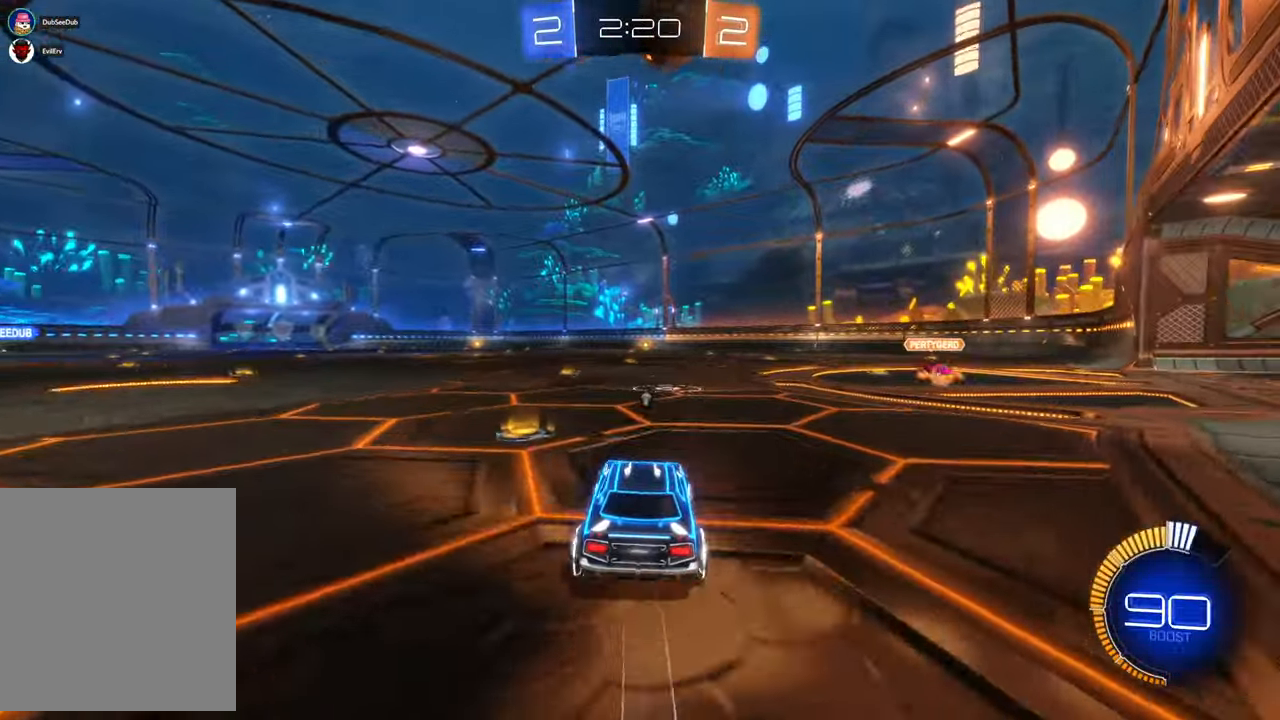
{"dt_ms": 500, "buttons": ["X"], "left_stick": "center", "right_stick": "center", "events": [[133, "left_stick", "center"], [267, "left_stick", "right"], [367, "left_stick", "center"]]}
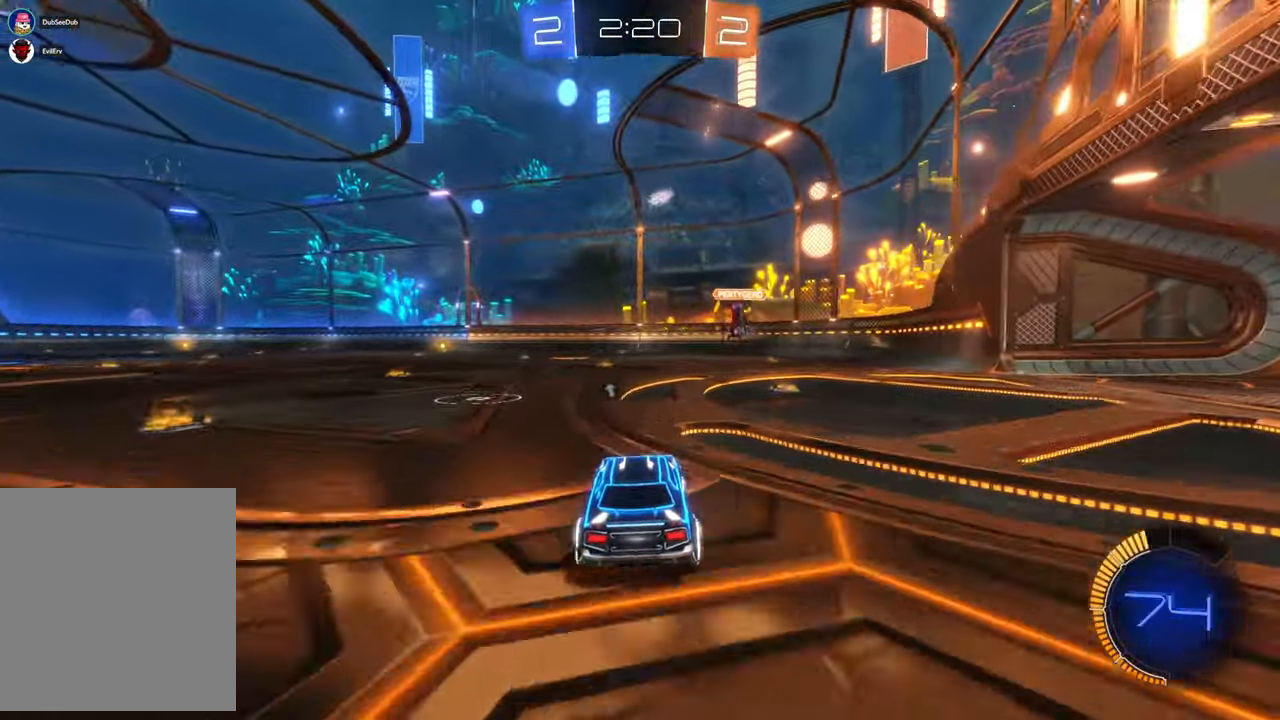
{"dt_ms": 1000, "buttons": [], "left_stick": "left", "right_stick": "center", "events": [[150, "X", "up"], [233, "R1", "down"], [317, "R1", "up"], [433, "R1", "down"], [483, "R1", "up"], [967, "left_stick", "left"]]}